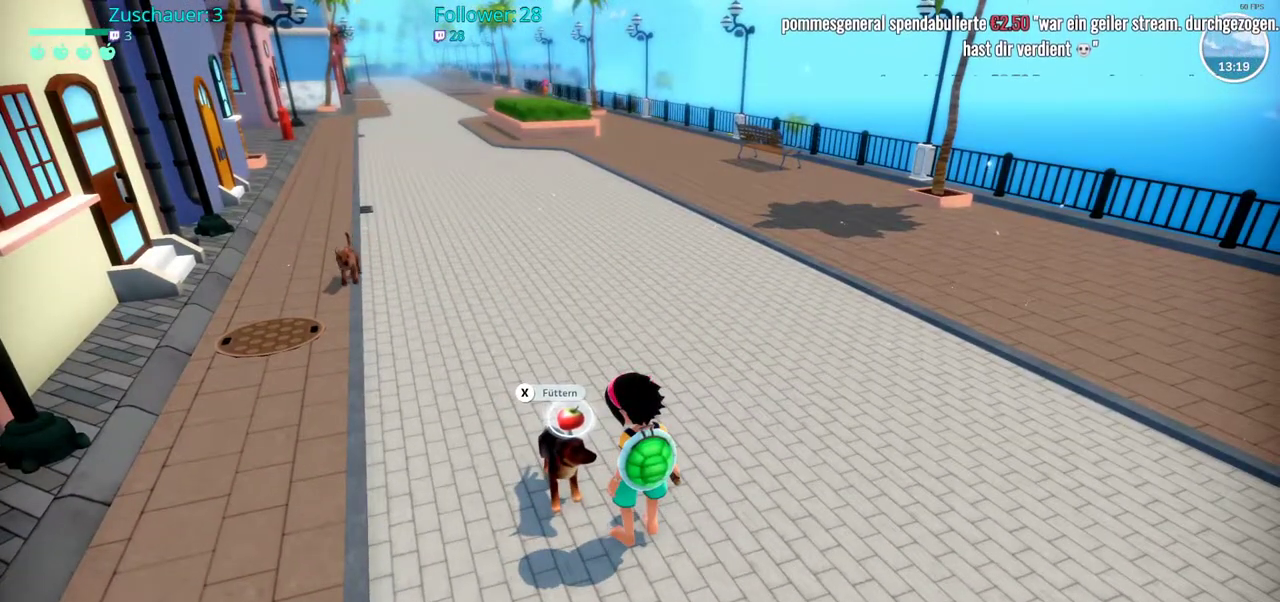
Gameplay with a controller (Xbox layout); each line is a JSON object with the inputs held at the frame after it (dt_ms = milliseconds from this image to that frame). "events" lists button and stick changes between this image and that frame as [ms after this image, input, new state], when the widget could be followed in between. Not read: L3 R3.
{"dt_ms": 500, "buttons": [], "left_stick": "center", "right_stick": "center", "events": [[117, "X", "down"], [283, "X", "up"]]}
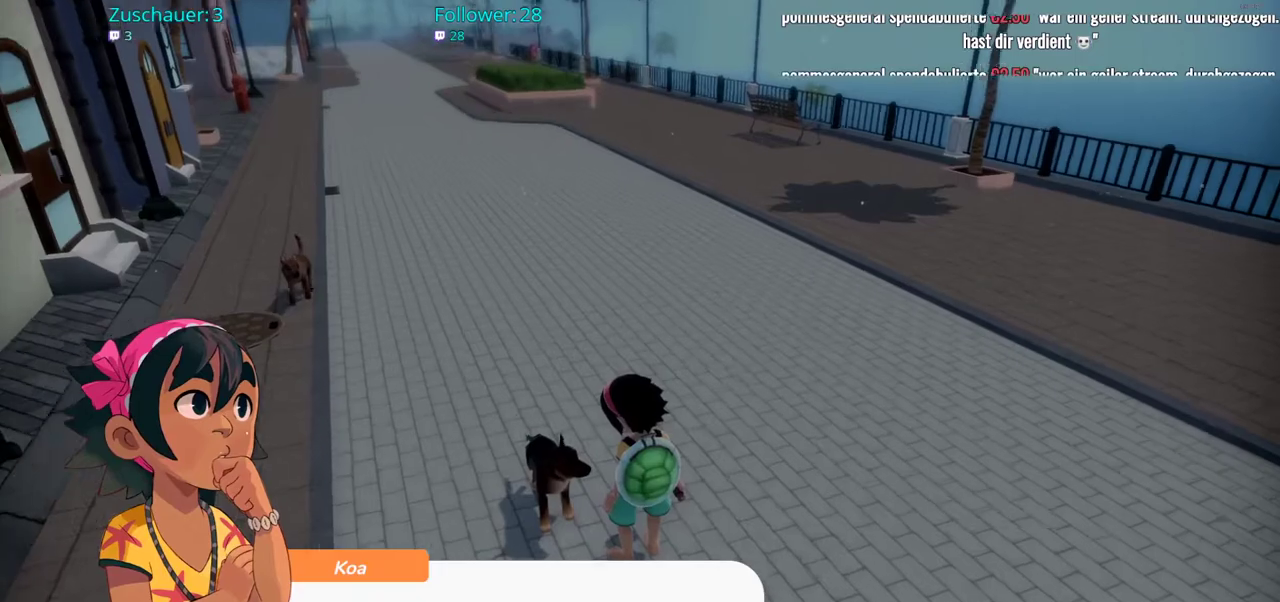
{"dt_ms": 500, "buttons": [], "left_stick": "center", "right_stick": "center", "events": [[283, "A", "down"], [467, "A", "up"]]}
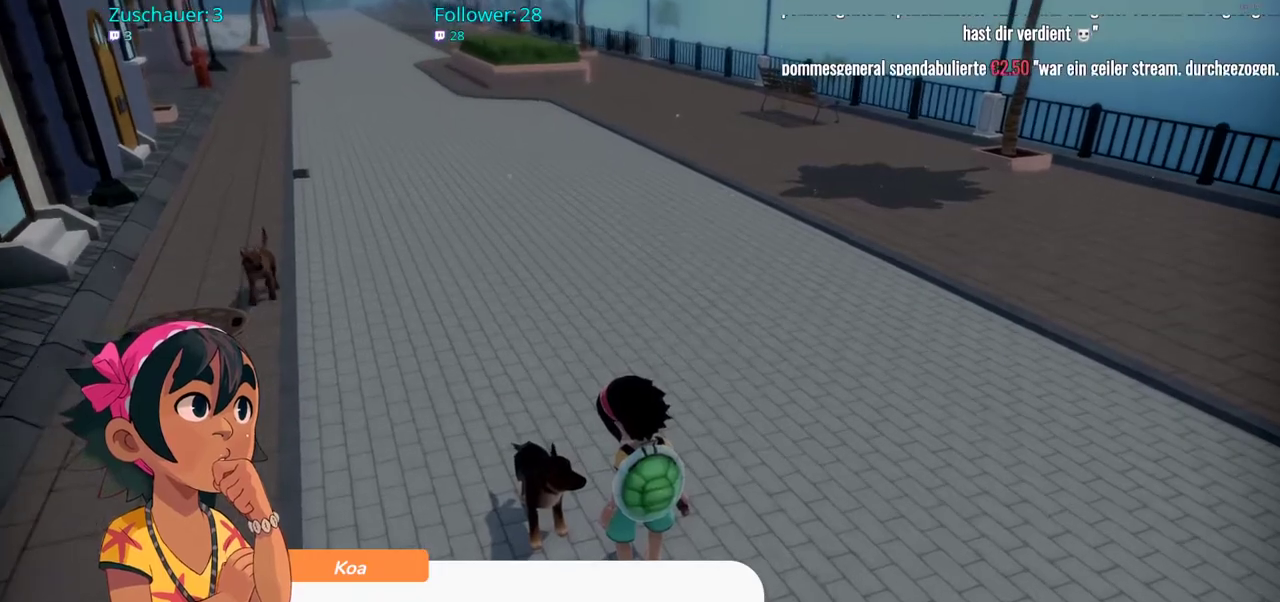
{"dt_ms": 500, "buttons": [], "left_stick": "center", "right_stick": "center", "events": []}
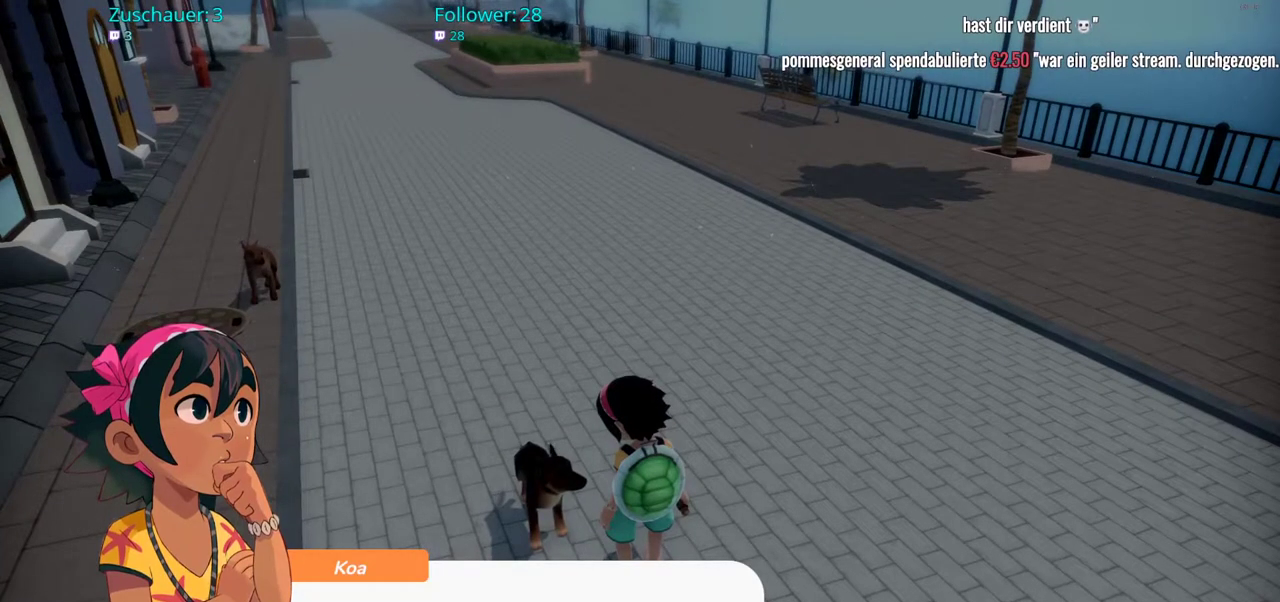
{"dt_ms": 500, "buttons": [], "left_stick": "center", "right_stick": "center", "events": [[300, "A", "down"], [467, "A", "up"]]}
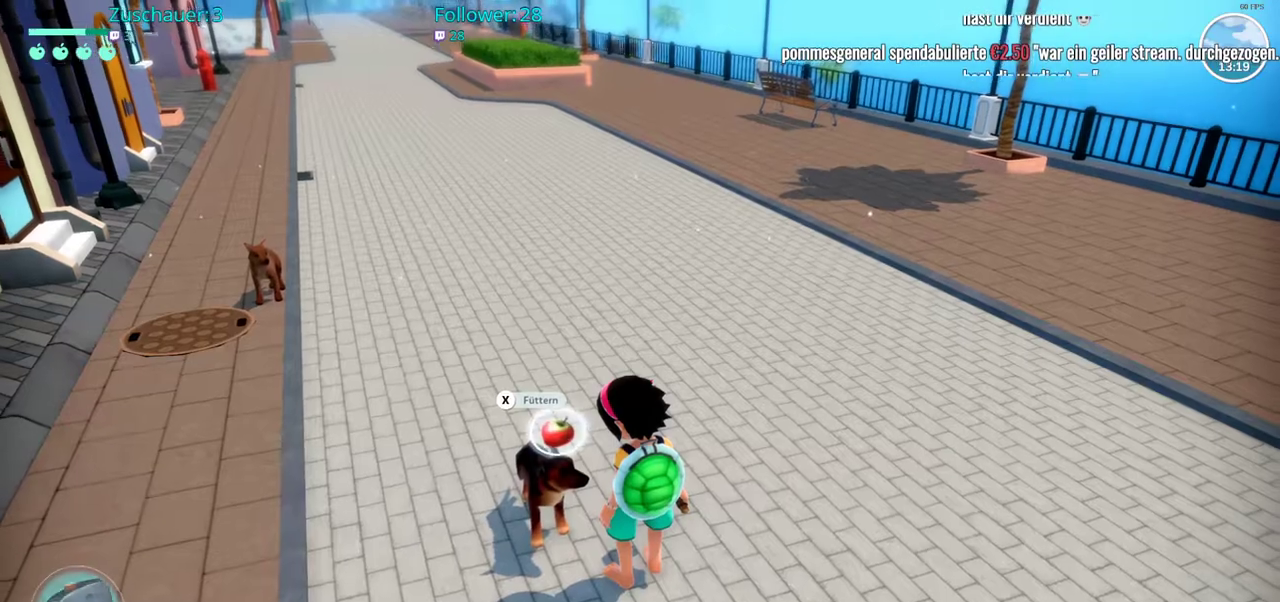
{"dt_ms": 500, "buttons": [], "left_stick": "center", "right_stick": "up-right", "events": [[283, "right_stick", "right"], [333, "right_stick", "up-right"]]}
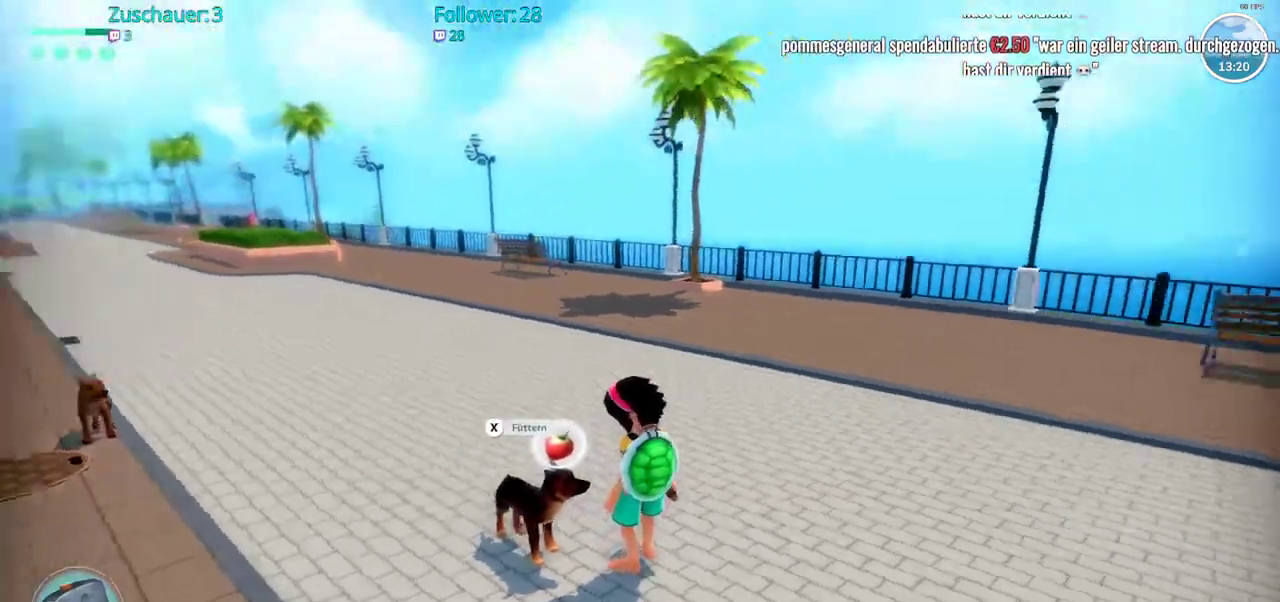
{"dt_ms": 500, "buttons": [], "left_stick": "up", "right_stick": "center", "events": [[200, "right_stick", "center"], [217, "left_stick", "up"]]}
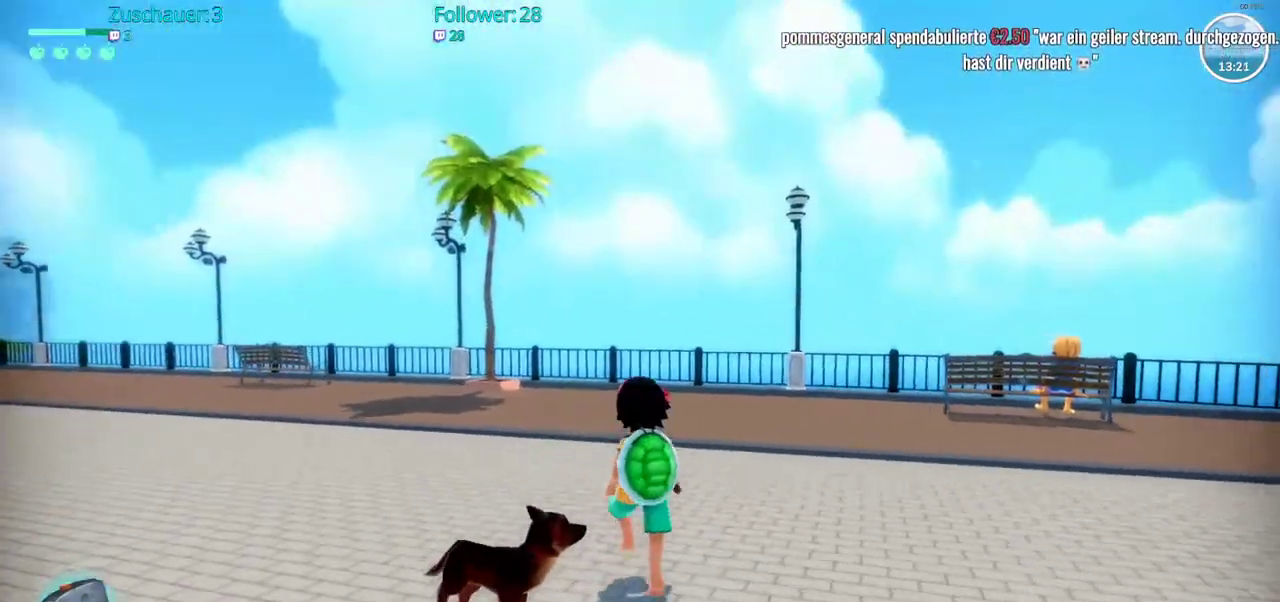
{"dt_ms": 500, "buttons": [], "left_stick": "center", "right_stick": "center", "events": [[233, "left_stick", "center"]]}
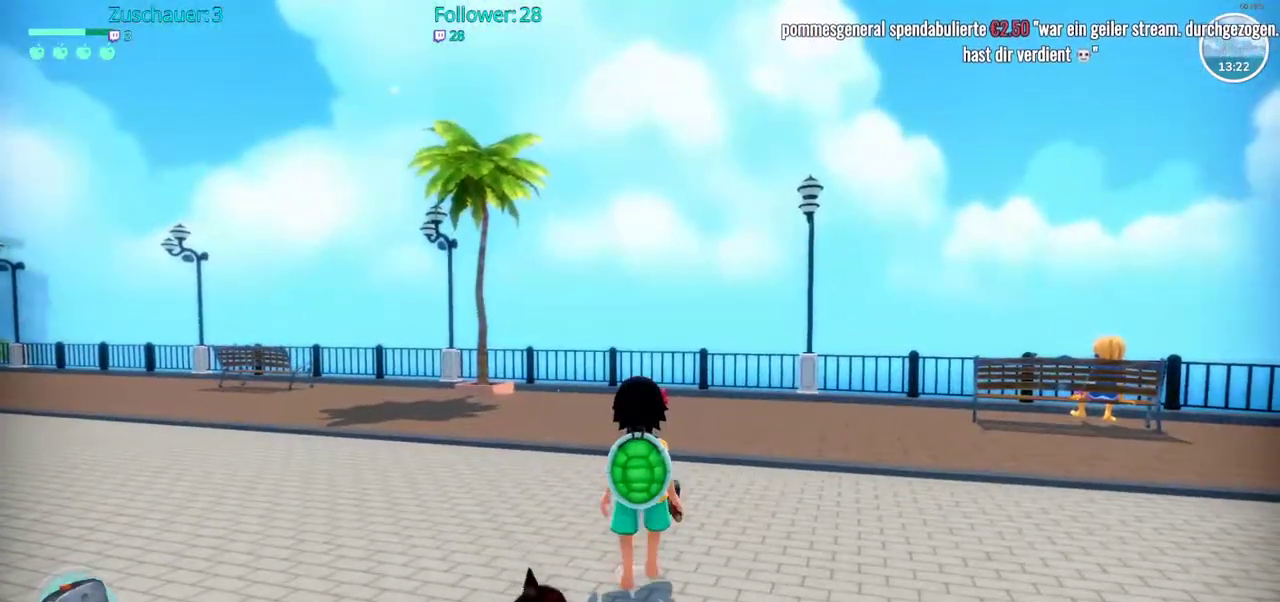
{"dt_ms": 500, "buttons": [], "left_stick": "left", "right_stick": "left", "events": [[67, "left_stick", "left"], [83, "right_stick", "left"]]}
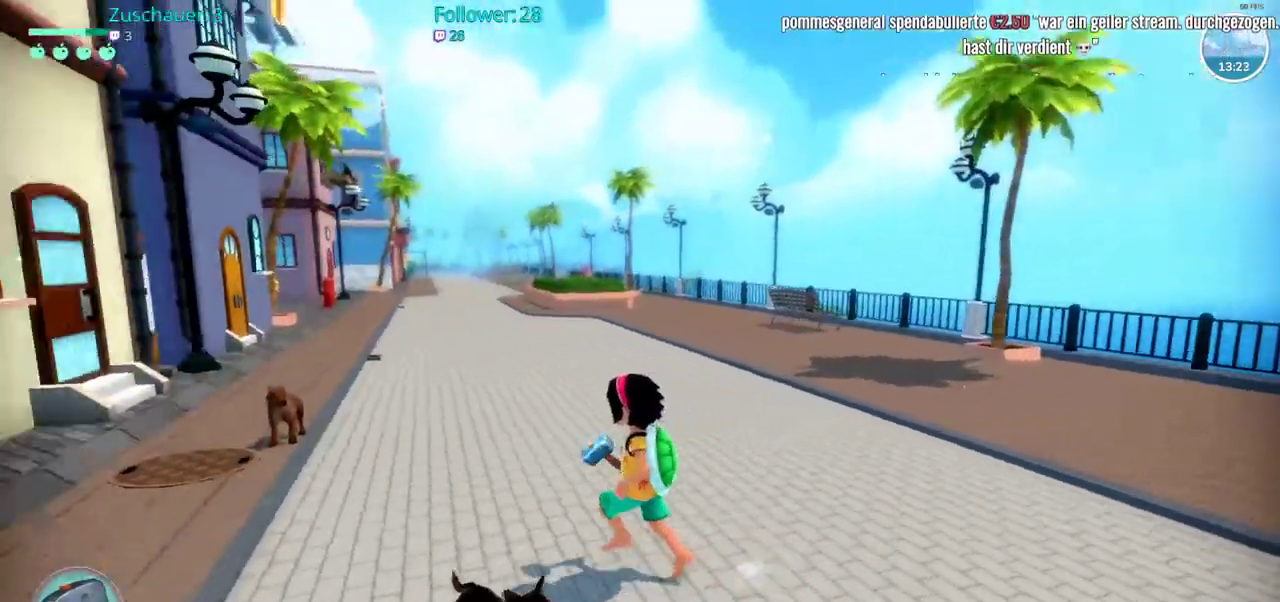
{"dt_ms": 500, "buttons": [], "left_stick": "up-left", "right_stick": "center", "events": [[50, "right_stick", "center"], [83, "left_stick", "down"], [150, "left_stick", "center"], [283, "left_stick", "up-left"]]}
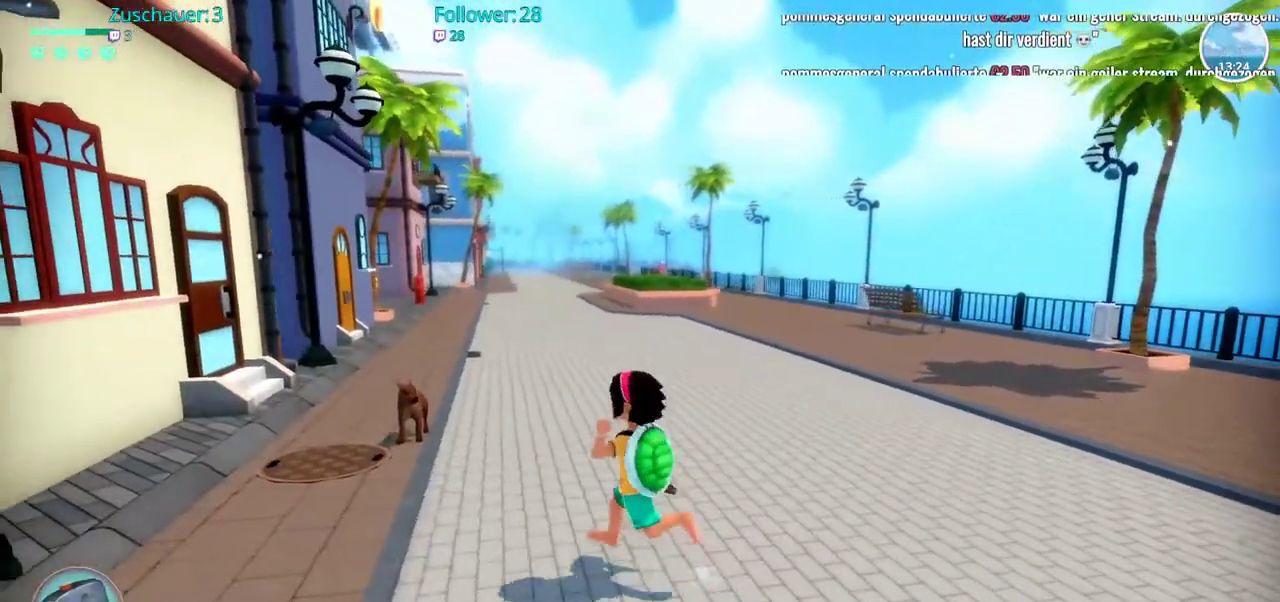
{"dt_ms": 500, "buttons": [], "left_stick": "up-left", "right_stick": "center", "events": []}
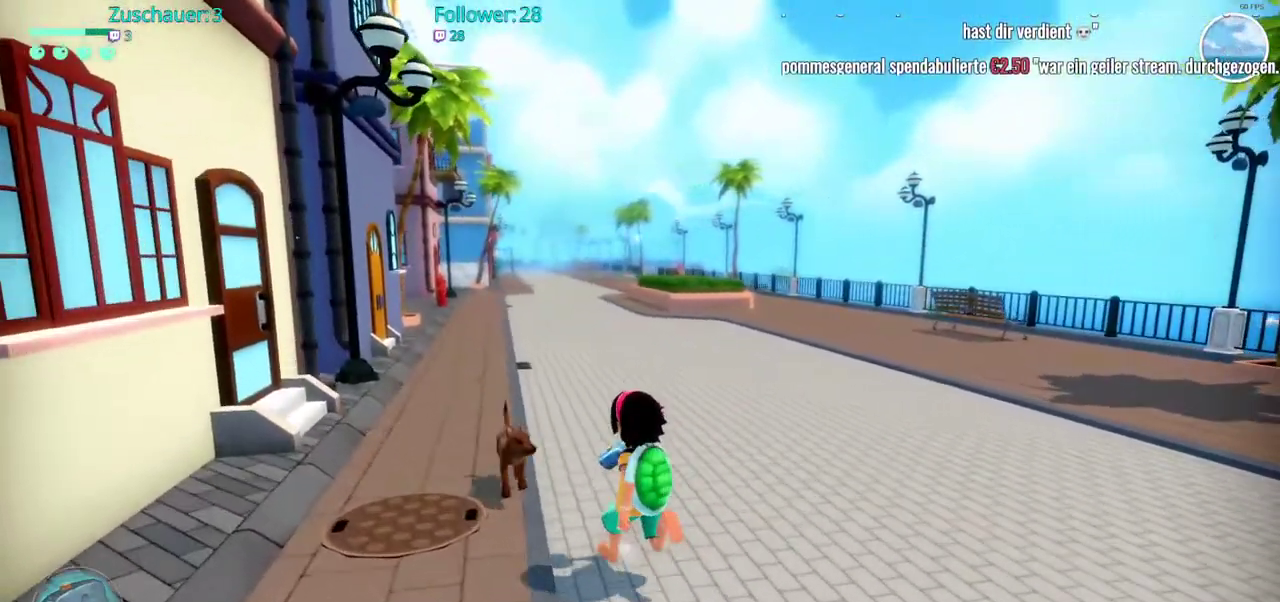
{"dt_ms": 1000, "buttons": [], "left_stick": "up", "right_stick": "center"}
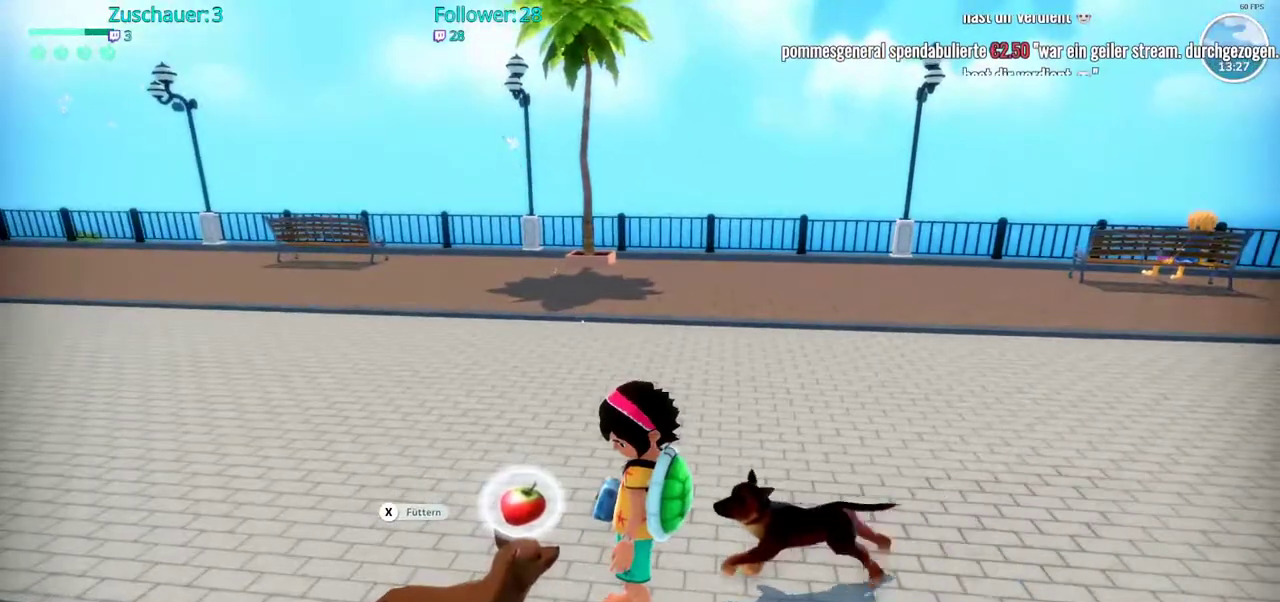
{"dt_ms": 500, "buttons": [], "left_stick": "up", "right_stick": "center", "events": [[133, "right_stick", "right"], [467, "right_stick", "center"]]}
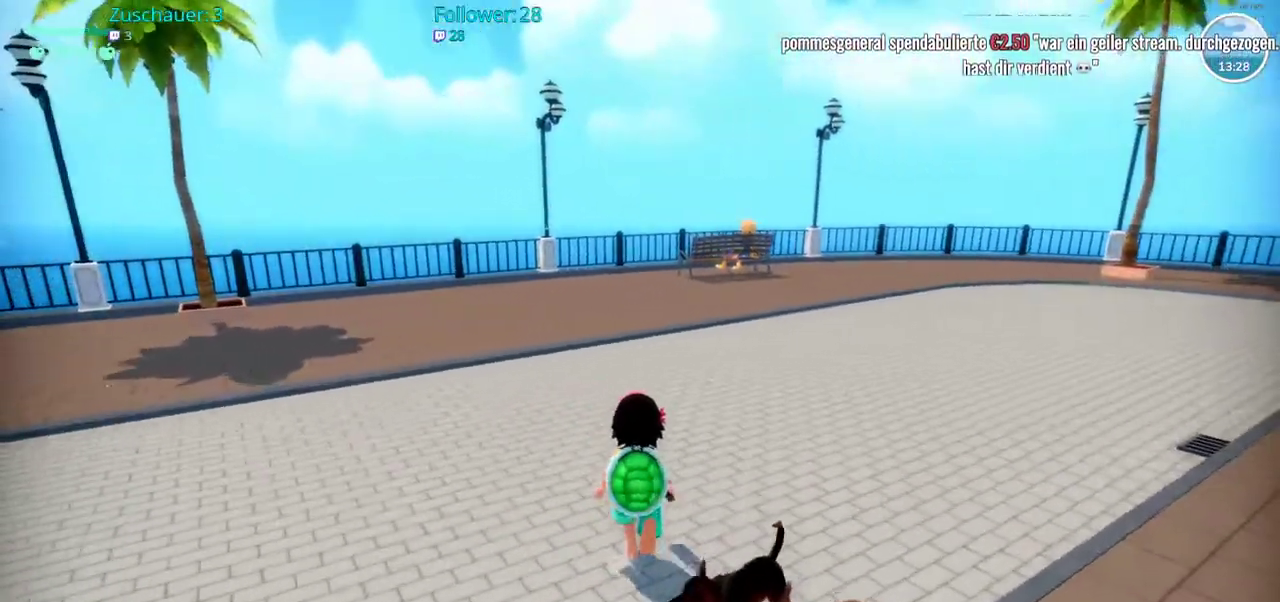
{"dt_ms": 500, "buttons": [], "left_stick": "down-right", "right_stick": "center", "events": [[467, "left_stick", "down-right"]]}
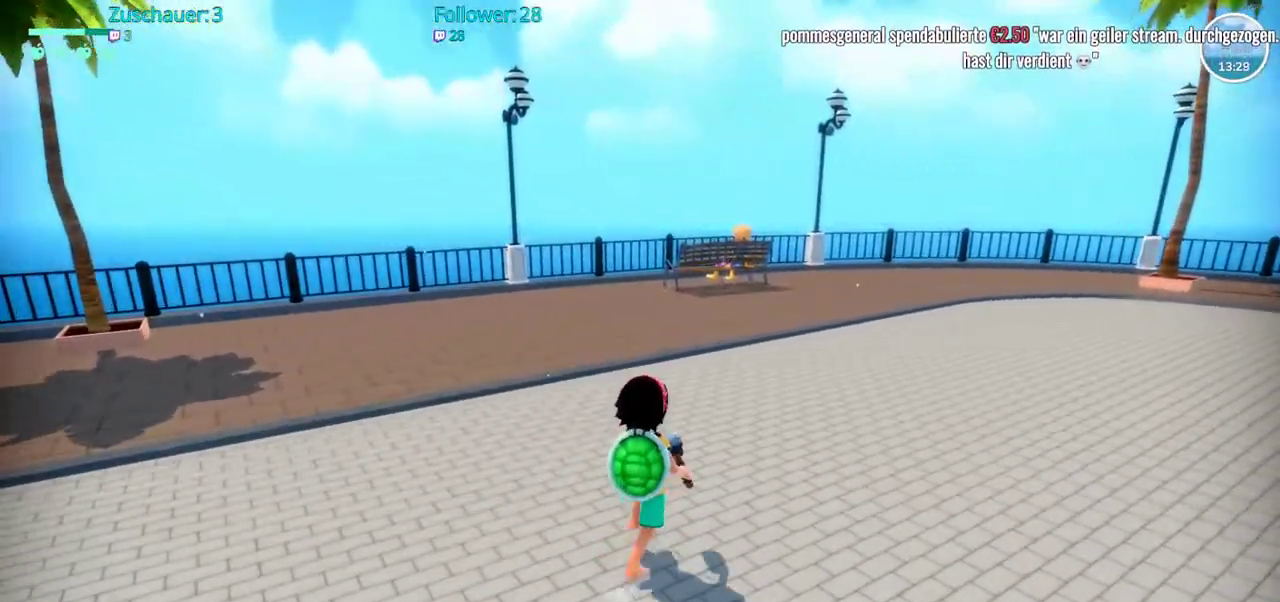
{"dt_ms": 500, "buttons": [], "left_stick": "center", "right_stick": "left", "events": [[17, "left_stick", "down"], [50, "right_stick", "left"], [150, "left_stick", "down-left"], [400, "left_stick", "center"]]}
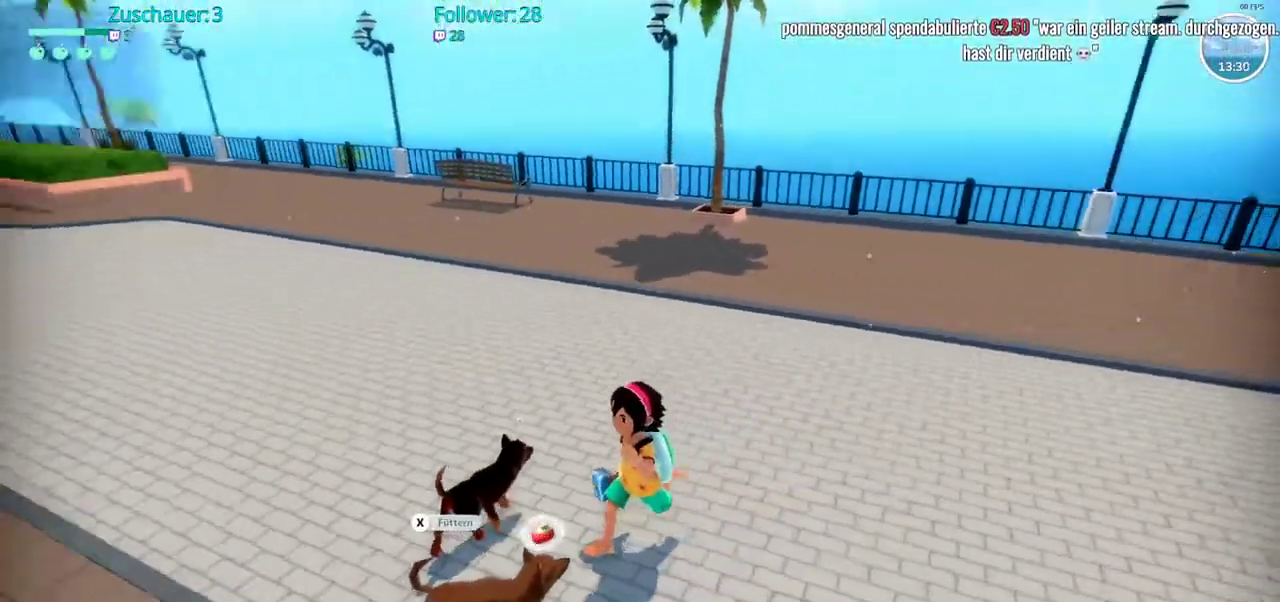
{"dt_ms": 500, "buttons": [], "left_stick": "center", "right_stick": "center", "events": [[167, "right_stick", "center"]]}
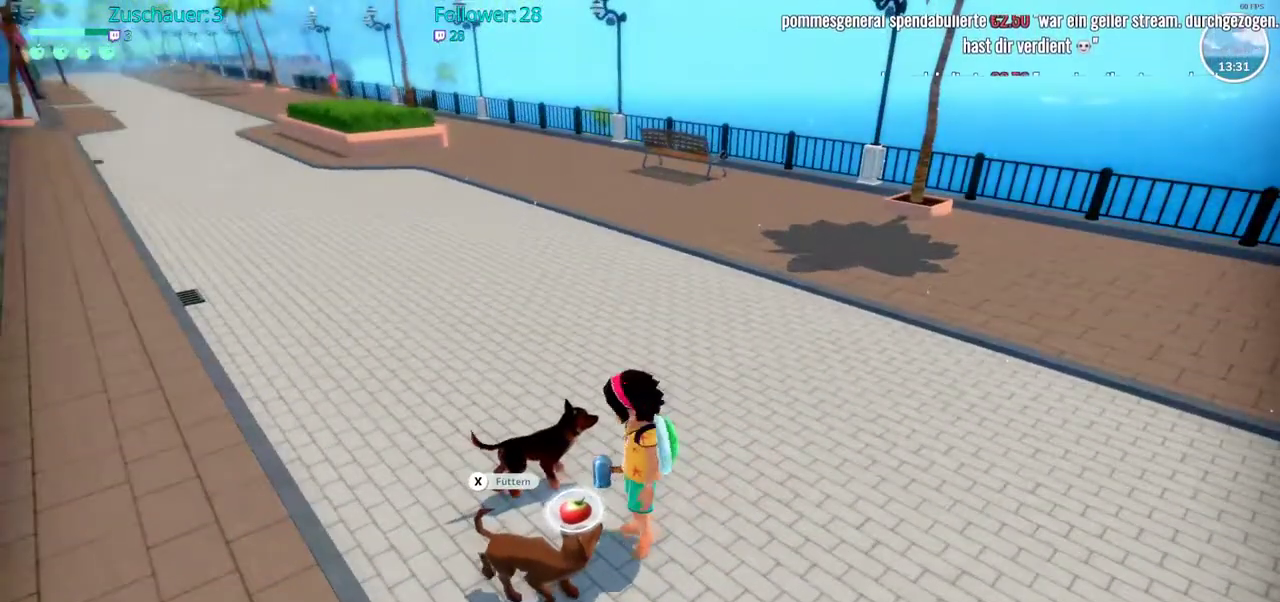
{"dt_ms": 500, "buttons": ["R2"], "left_stick": "up-right", "right_stick": "right", "events": [[17, "left_stick", "right"], [100, "right_stick", "right"], [167, "left_stick", "up-right"], [433, "R2", "down"]]}
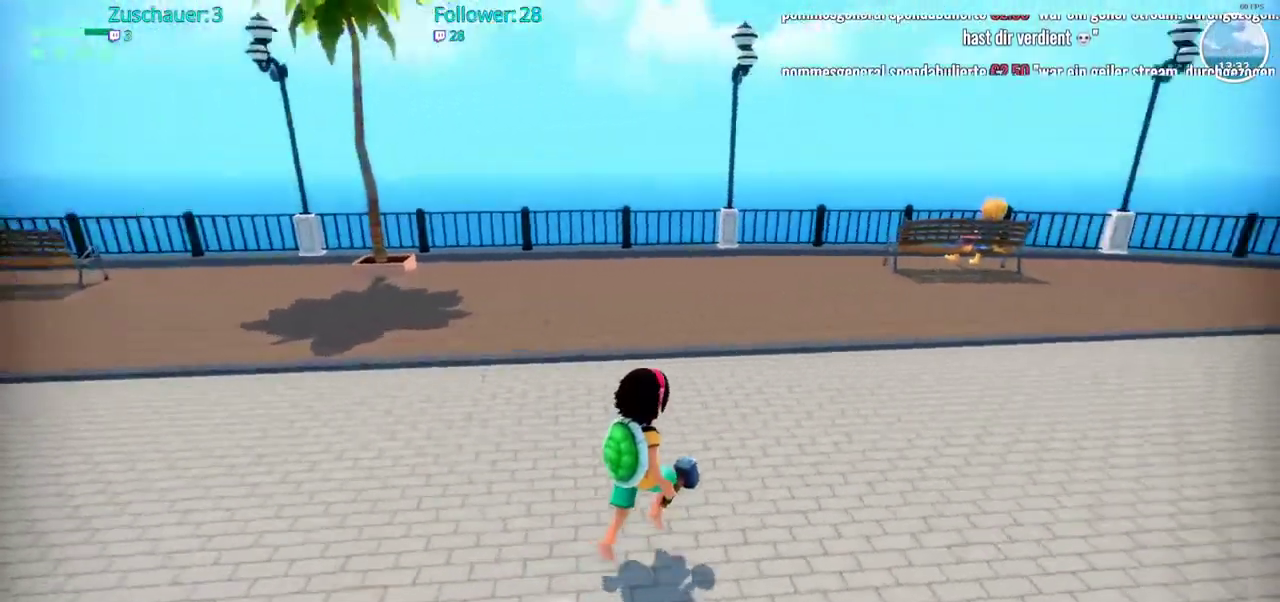
{"dt_ms": 500, "buttons": ["R2"], "left_stick": "up", "right_stick": "center", "events": [[67, "right_stick", "down-right"], [117, "left_stick", "up"], [233, "right_stick", "center"]]}
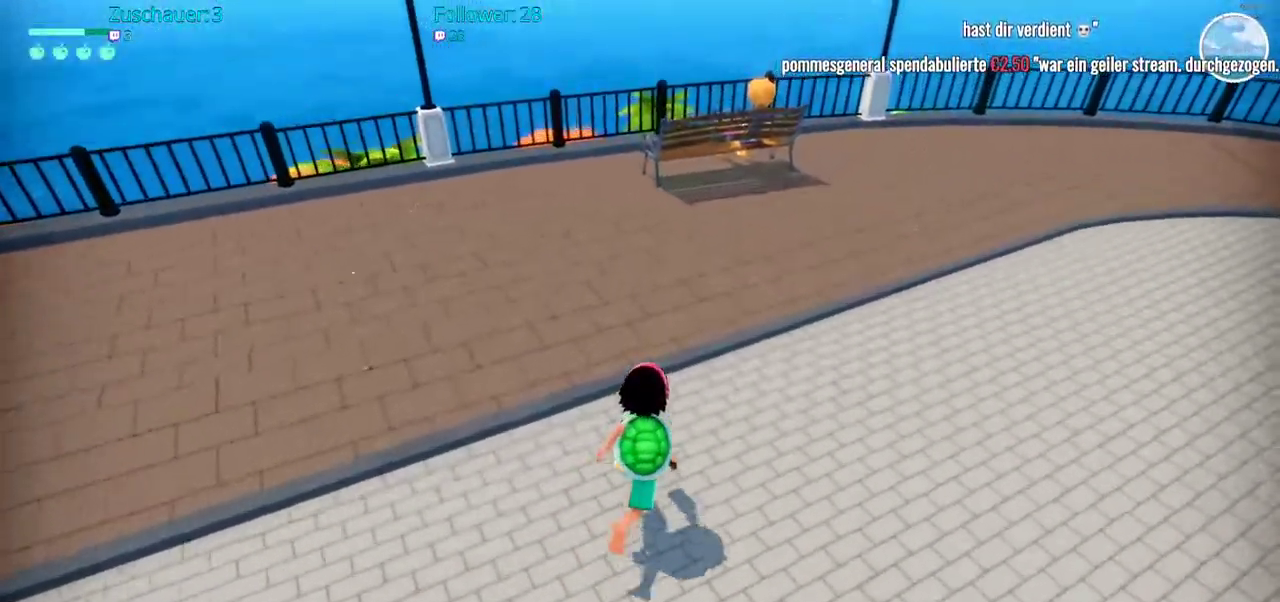
{"dt_ms": 1000, "buttons": ["R2"], "left_stick": "up", "right_stick": "right"}
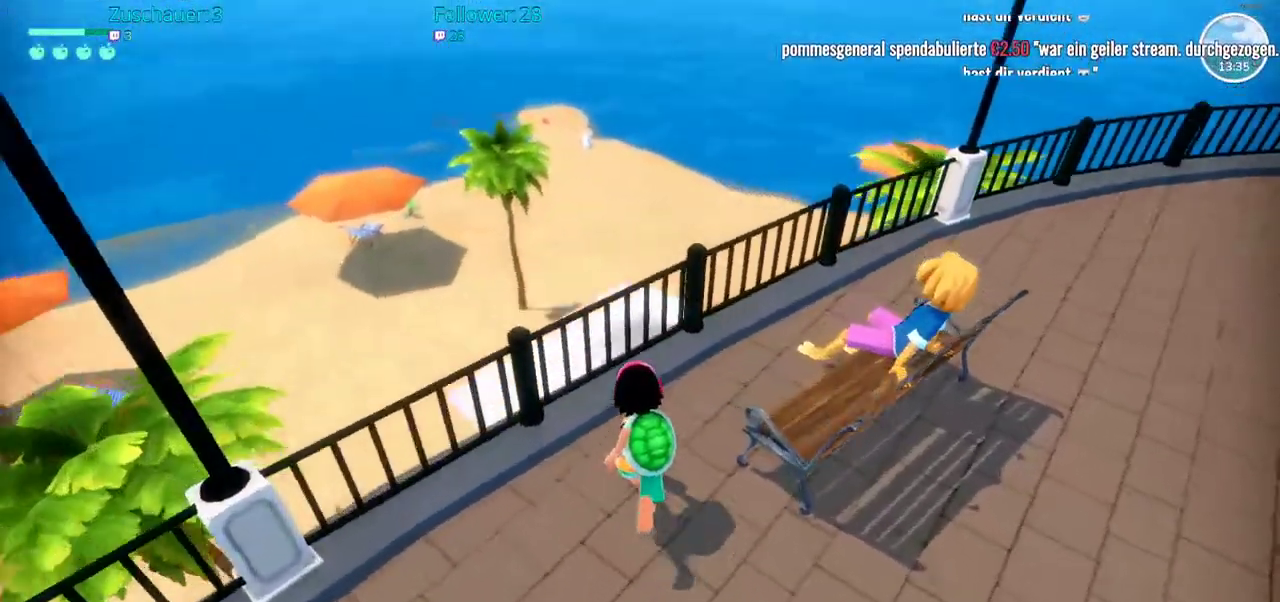
{"dt_ms": 500, "buttons": [], "left_stick": "center", "right_stick": "center", "events": [[217, "left_stick", "up-right"], [283, "R2", "up"], [350, "left_stick", "center"], [450, "right_stick", "center"]]}
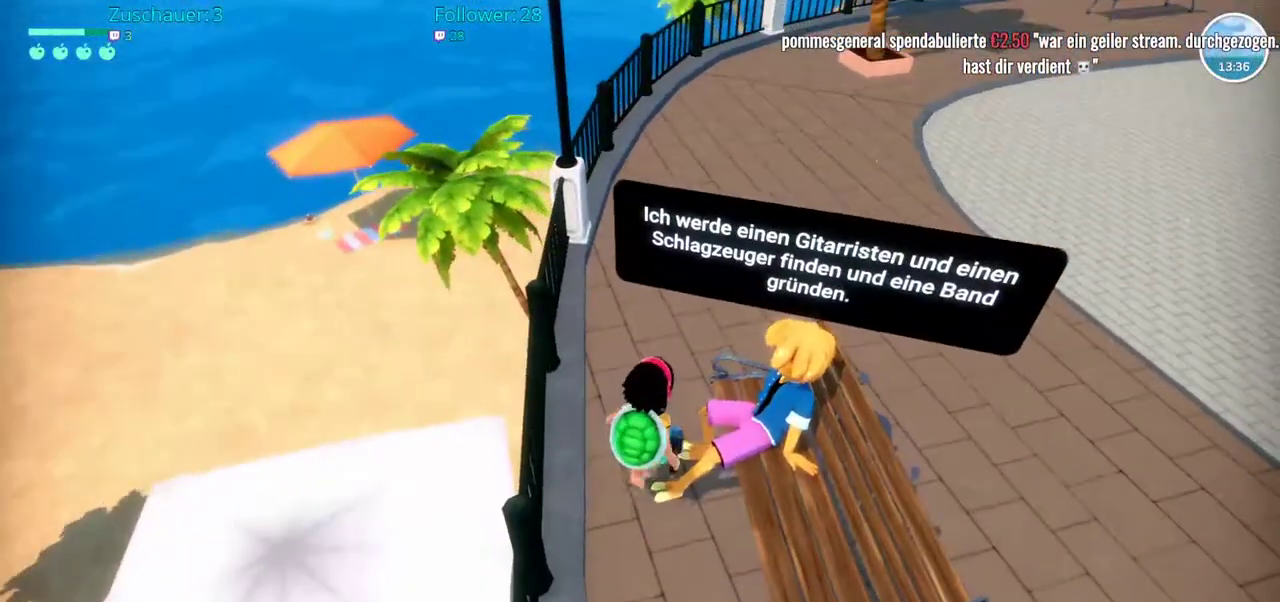
{"dt_ms": 500, "buttons": [], "left_stick": "center", "right_stick": "center", "events": []}
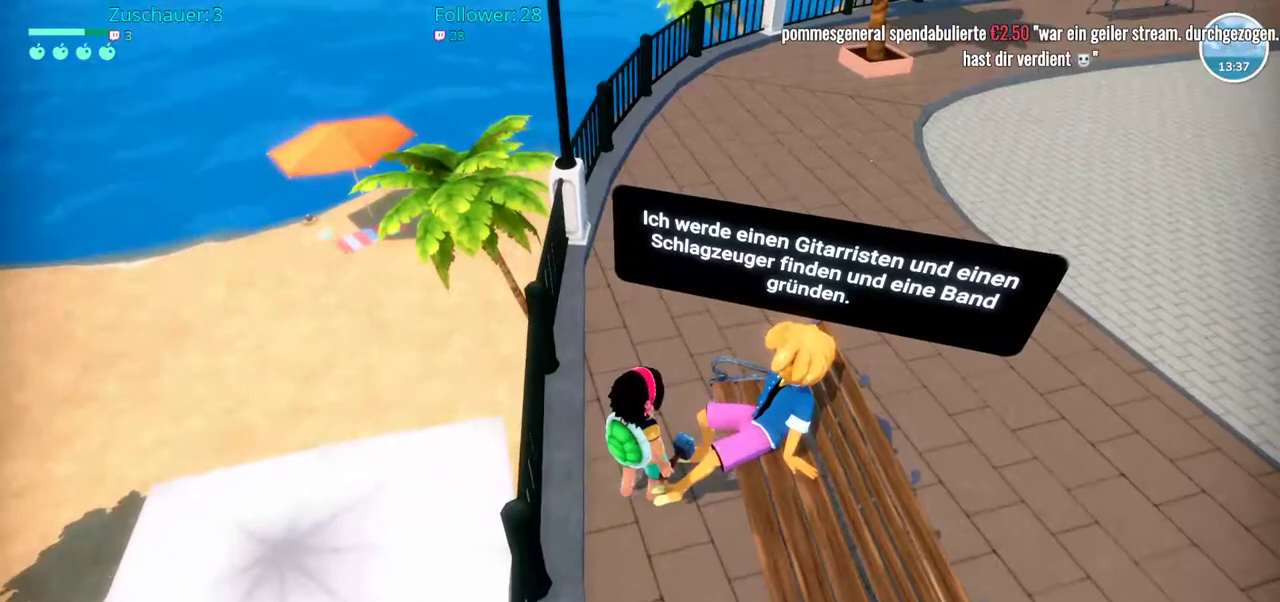
{"dt_ms": 500, "buttons": [], "left_stick": "center", "right_stick": "center", "events": []}
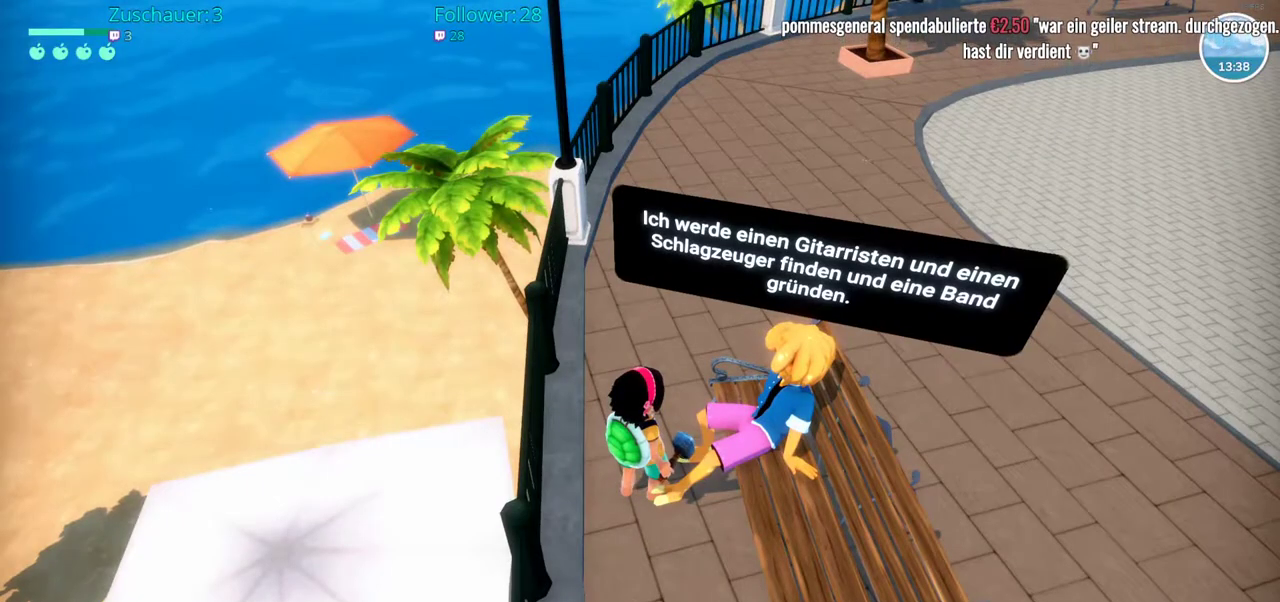
{"dt_ms": 500, "buttons": [], "left_stick": "center", "right_stick": "center", "events": []}
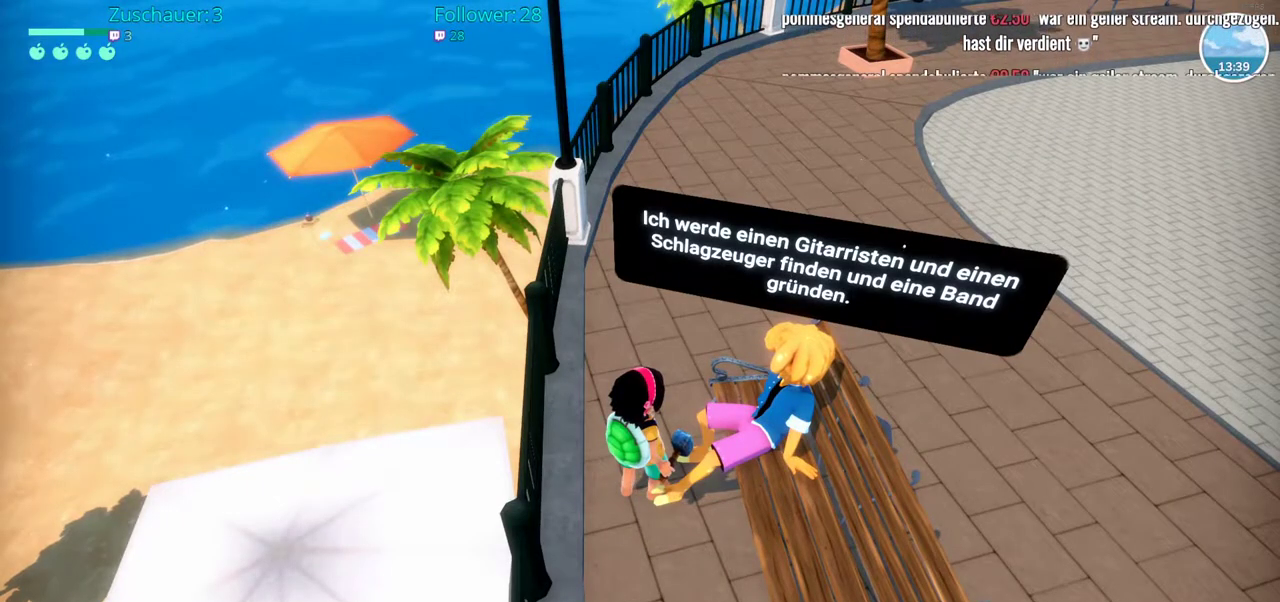
{"dt_ms": 500, "buttons": [], "left_stick": "center", "right_stick": "center", "events": []}
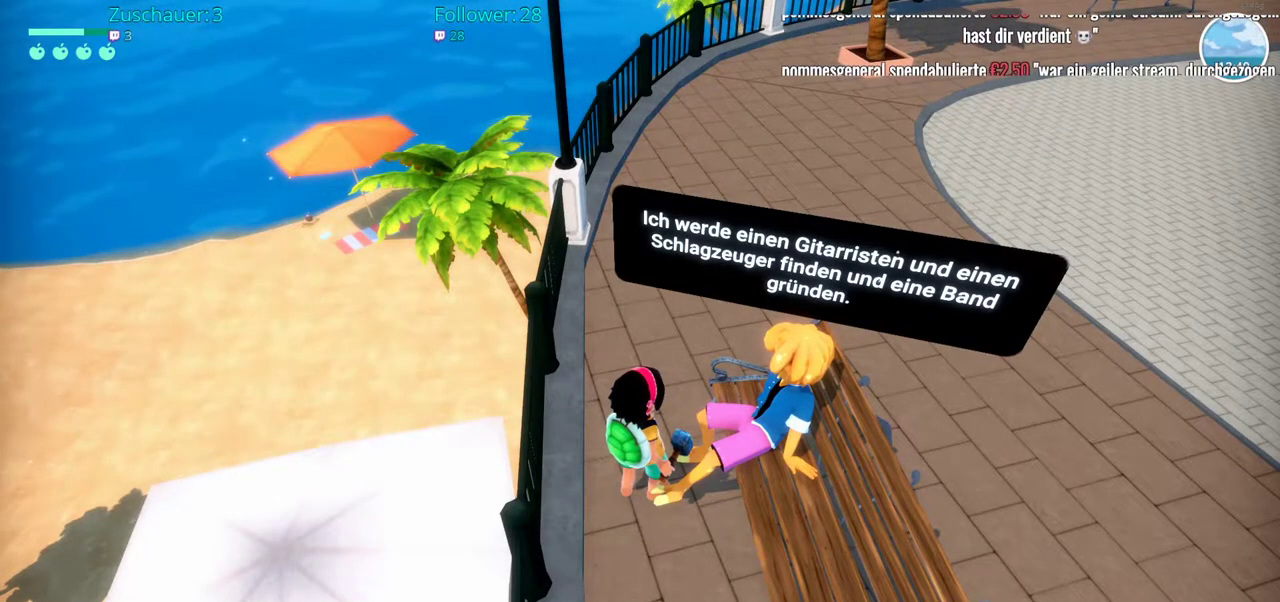
{"dt_ms": 500, "buttons": [], "left_stick": "center", "right_stick": "center", "events": []}
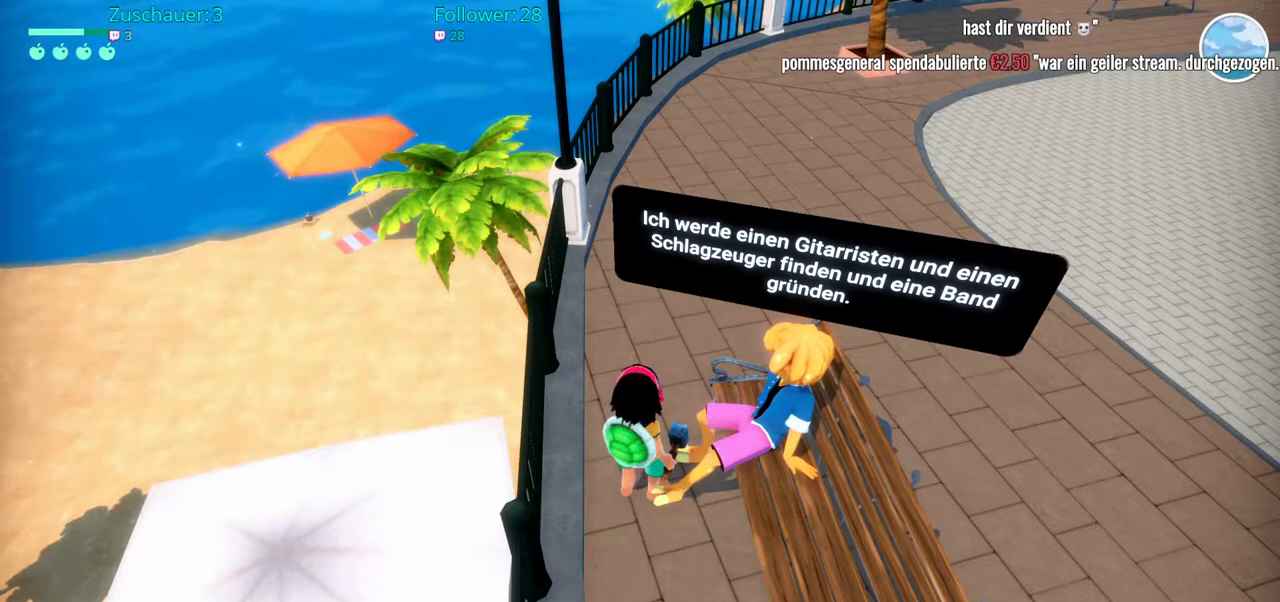
{"dt_ms": 500, "buttons": [], "left_stick": "center", "right_stick": "up", "events": [[500, "right_stick", "up"]]}
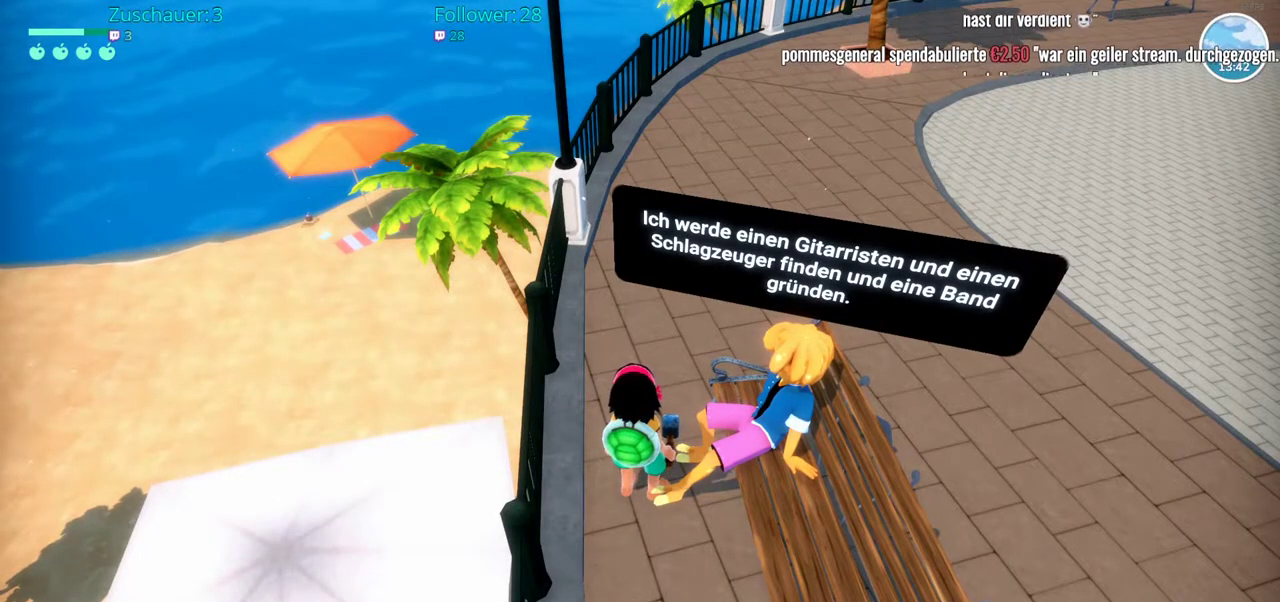
{"dt_ms": 500, "buttons": [], "left_stick": "center", "right_stick": "up-right", "events": [[217, "right_stick", "center"], [467, "right_stick", "up-right"]]}
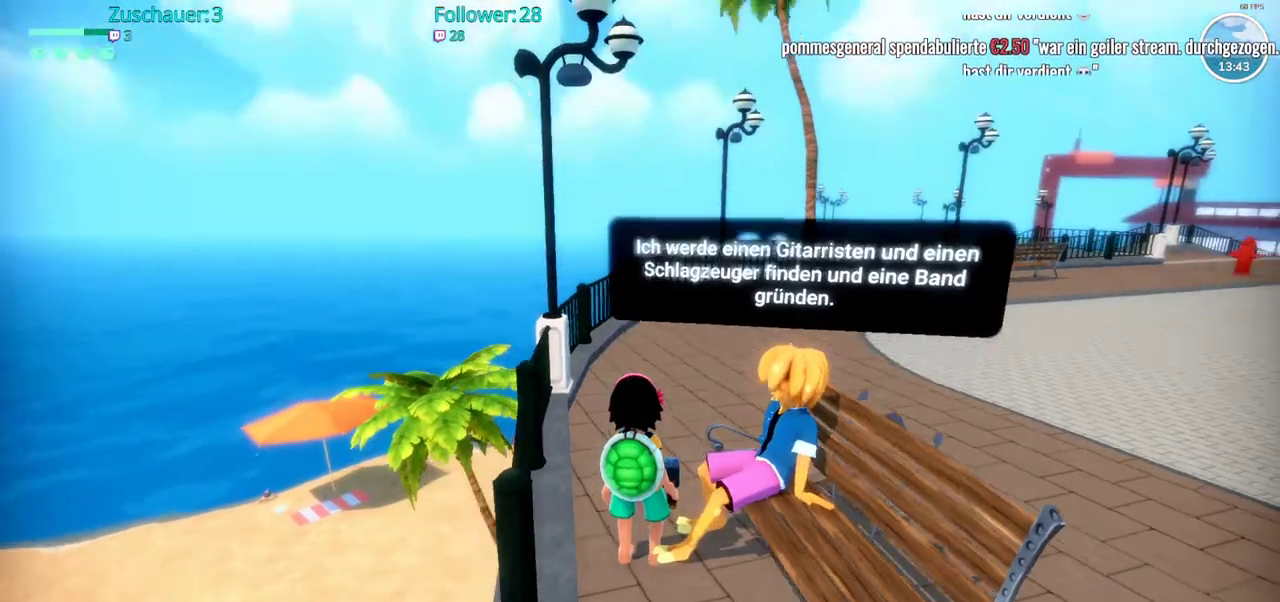
{"dt_ms": 500, "buttons": [], "left_stick": "center", "right_stick": "right", "events": [[250, "right_stick", "center"], [433, "right_stick", "right"]]}
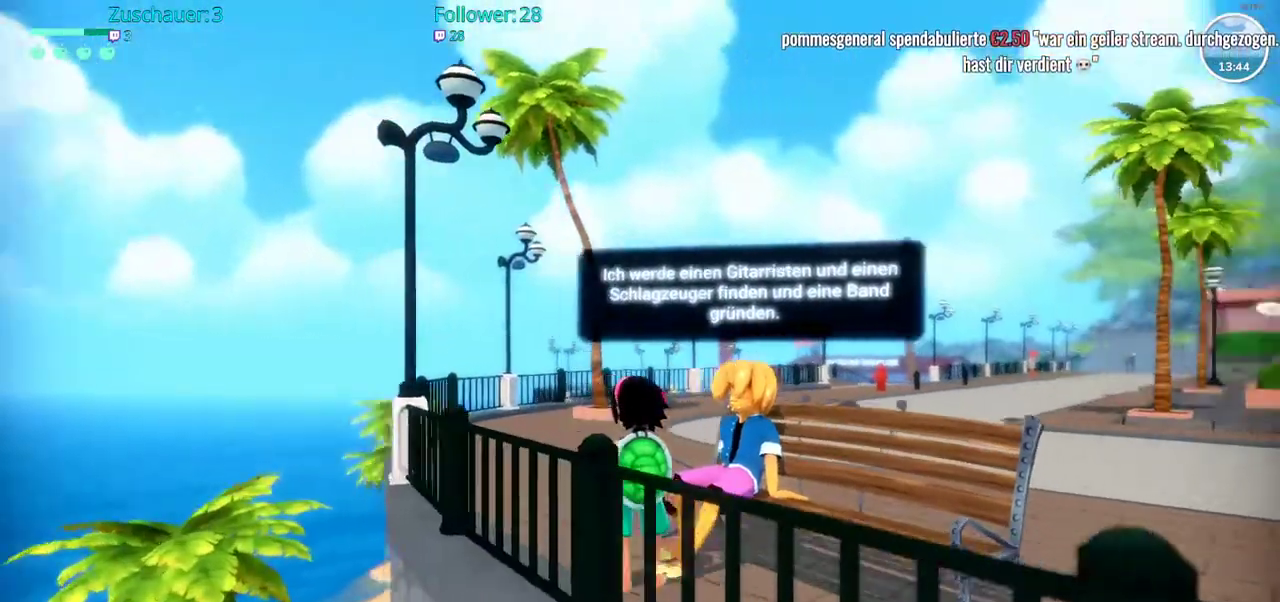
{"dt_ms": 500, "buttons": [], "left_stick": "center", "right_stick": "right", "events": []}
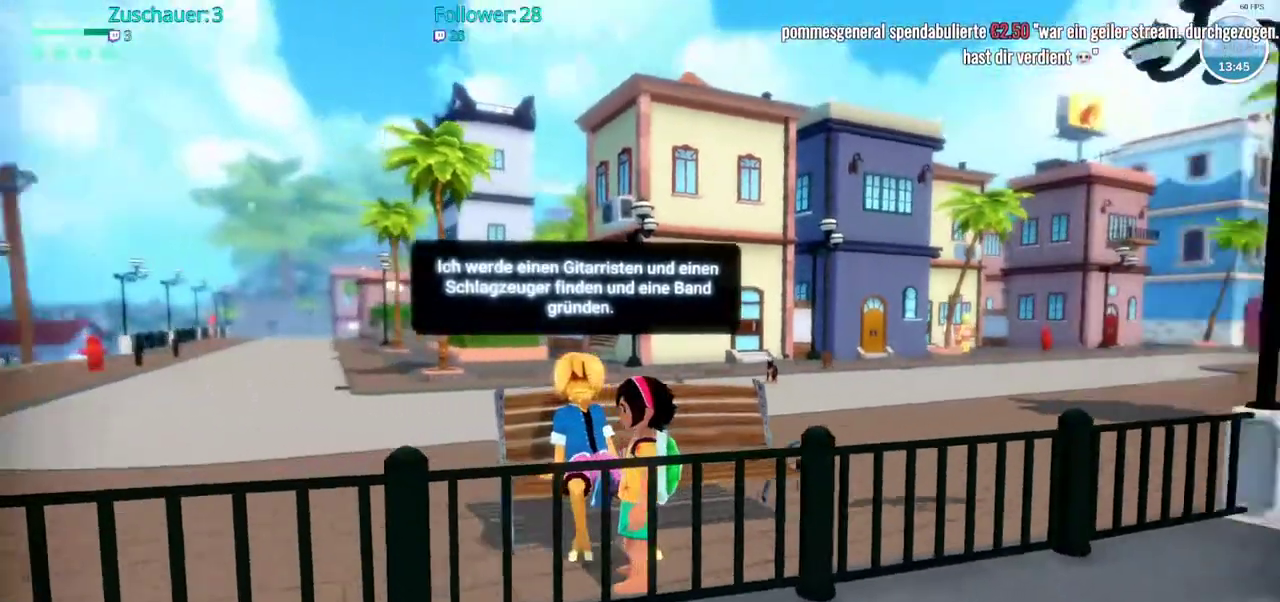
{"dt_ms": 500, "buttons": [], "left_stick": "center", "right_stick": "center", "events": [[100, "right_stick", "center"]]}
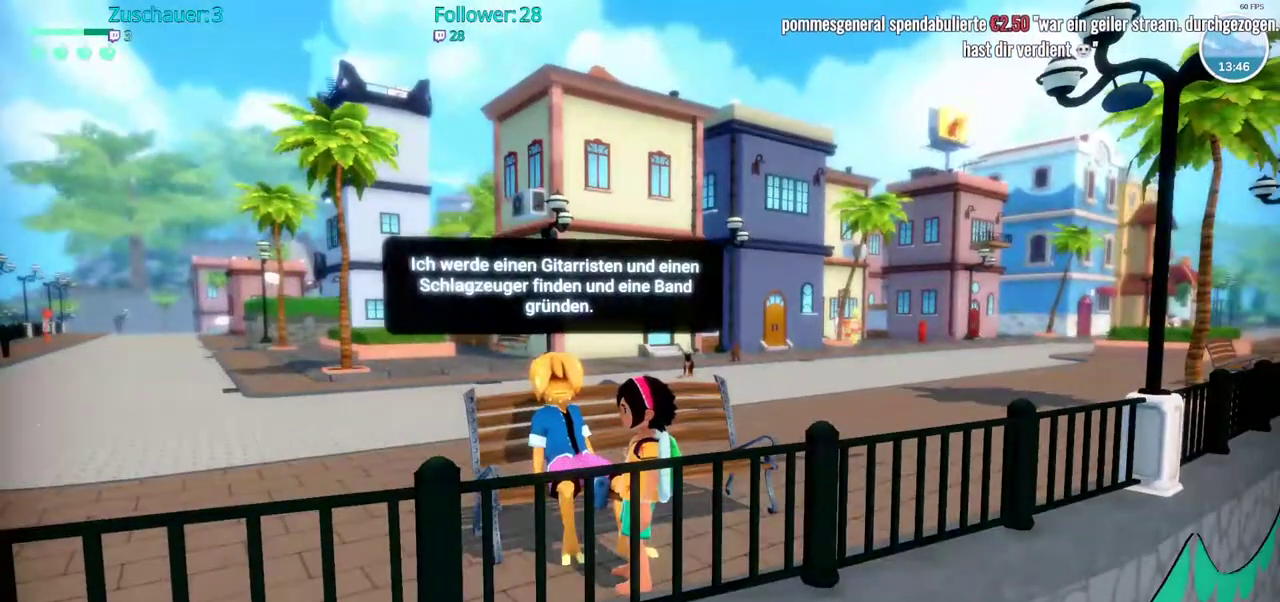
{"dt_ms": 500, "buttons": [], "left_stick": "up", "right_stick": "center"}
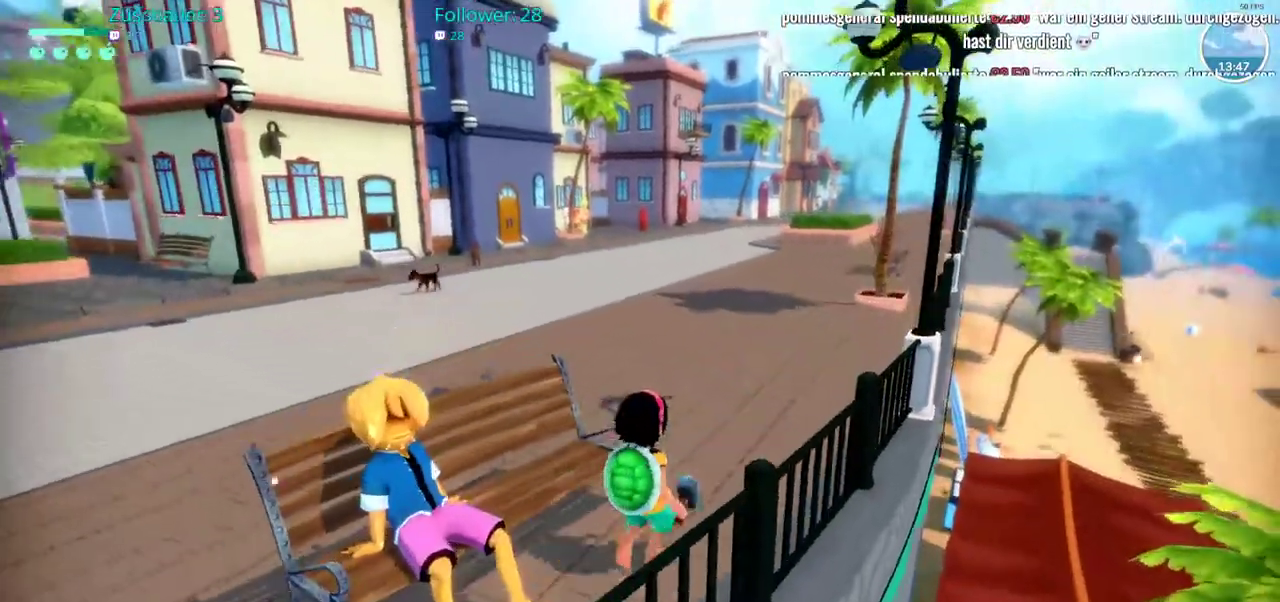
{"dt_ms": 500, "buttons": ["R2"], "left_stick": "up", "right_stick": "center", "events": [[17, "R2", "down"]]}